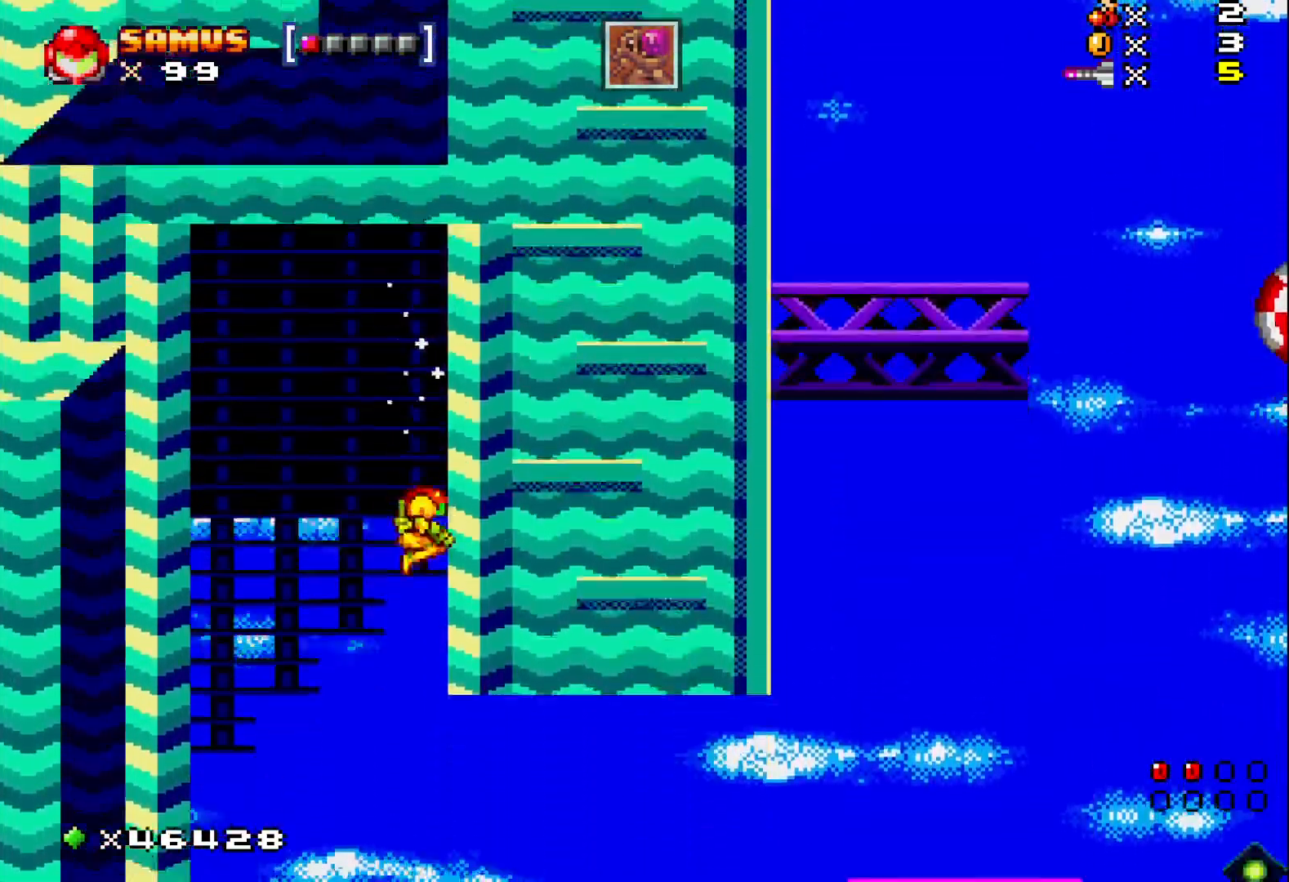
Gameplay with a controller (Xbox layout); each line is a JSON object with the inputs held at the frame after it. "events" lists button and stick changes between this image and that frame as [ms after this image, input, new state], when the widget could be followed in between. Not read: left_stick right_stick.
{"buttons": ["X", "DPAD_RIGHT"], "events": []}
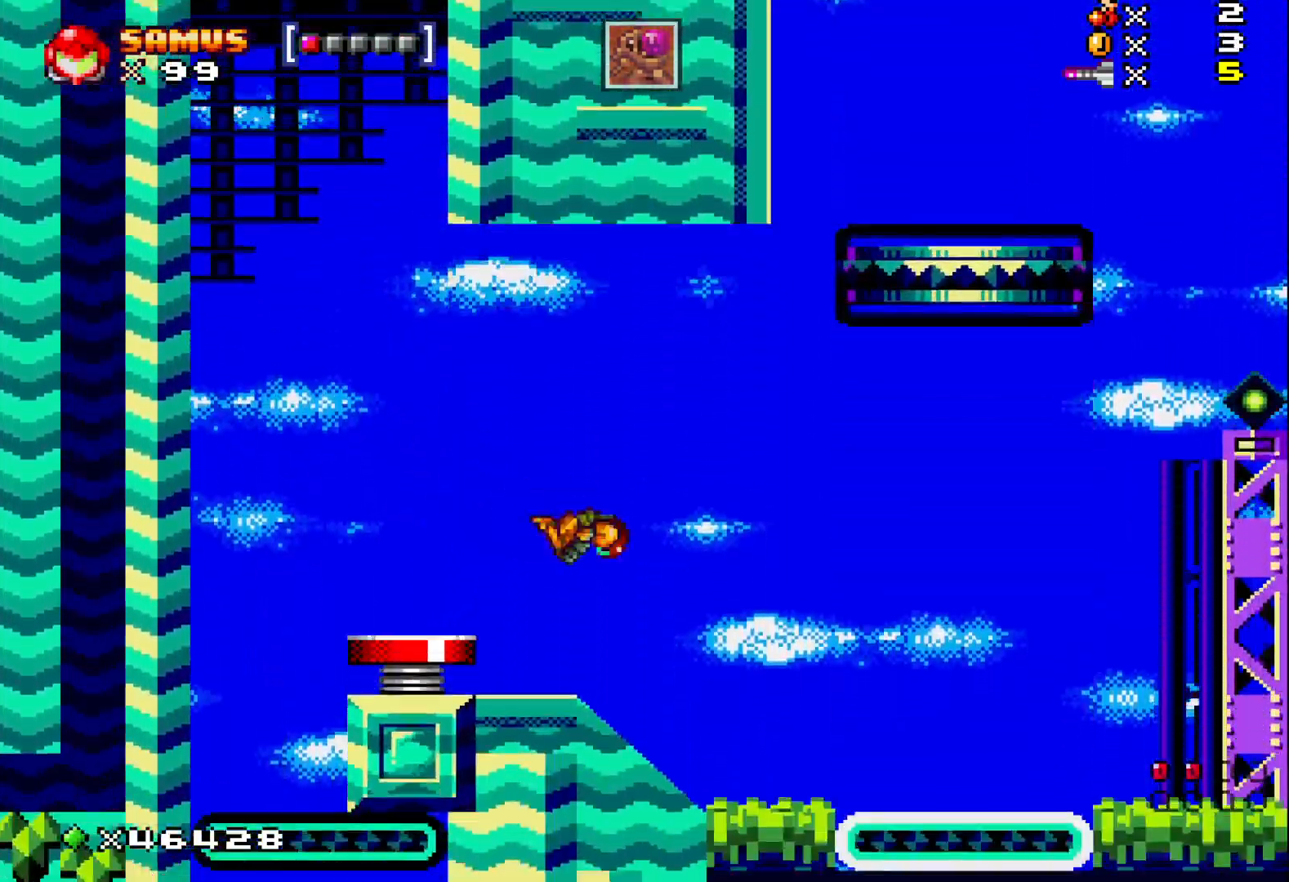
{"buttons": ["A", "X", "DPAD_RIGHT"], "events": [[450, "A", "down"]]}
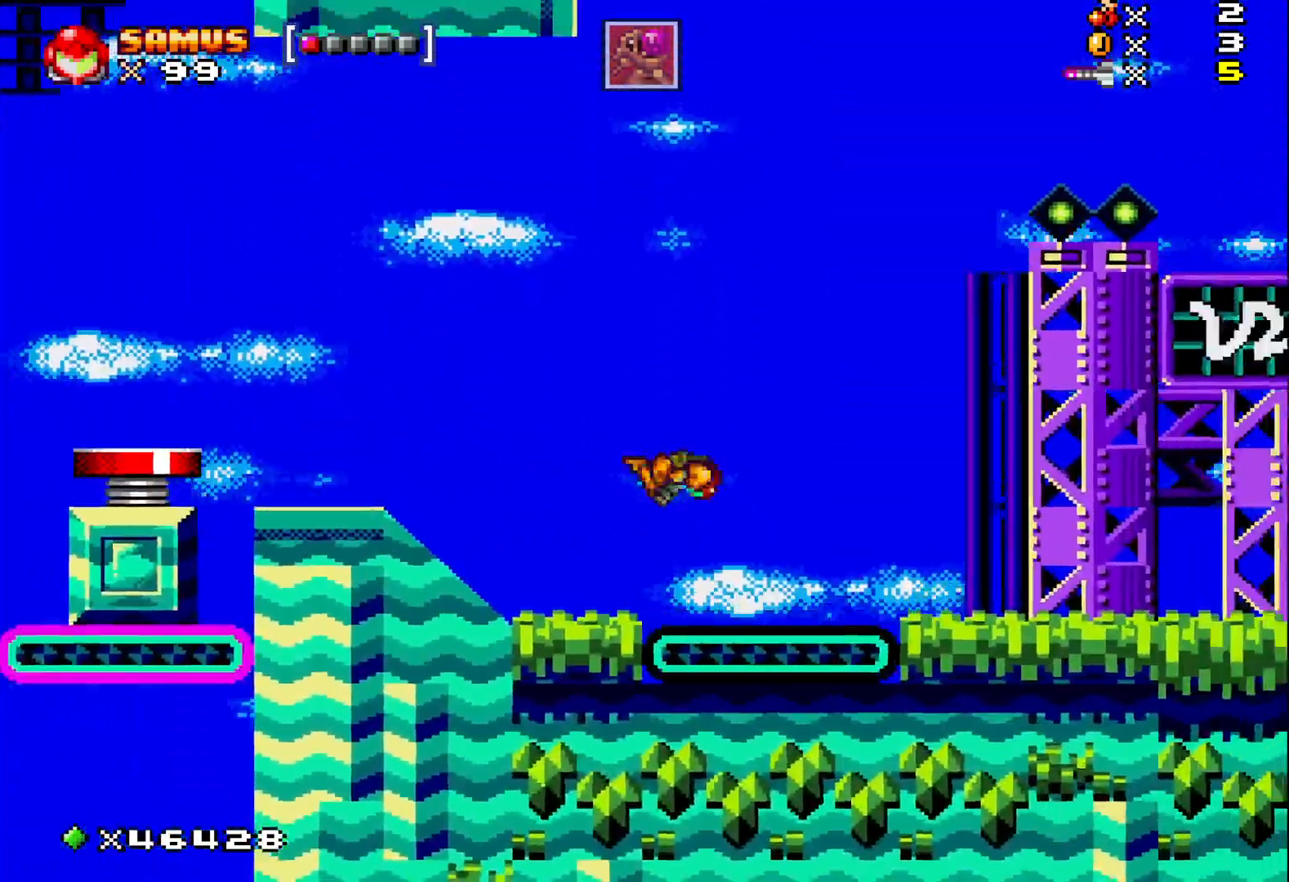
{"buttons": ["X", "DPAD_RIGHT"], "events": [[150, "A", "up"]]}
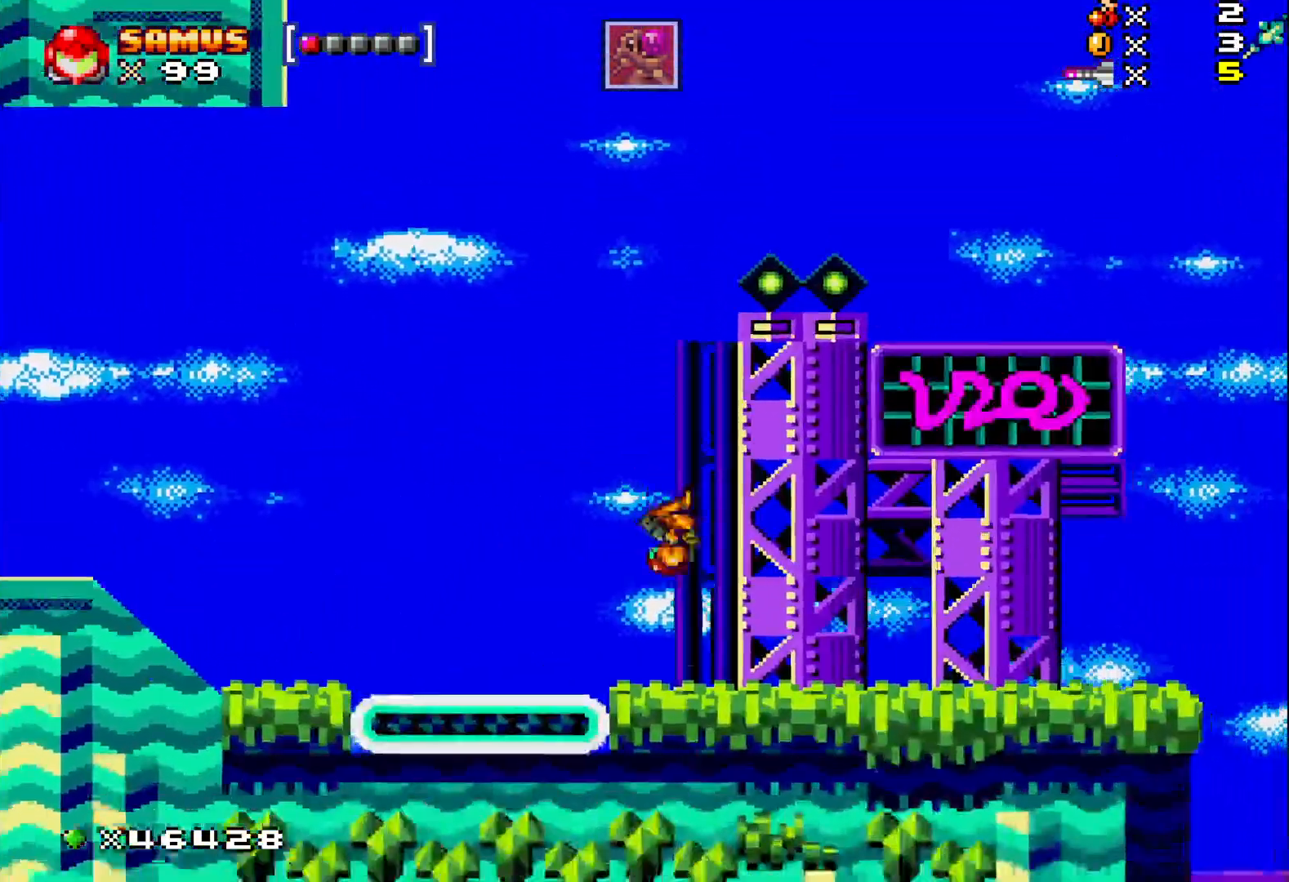
{"buttons": ["X", "DPAD_RIGHT"], "events": []}
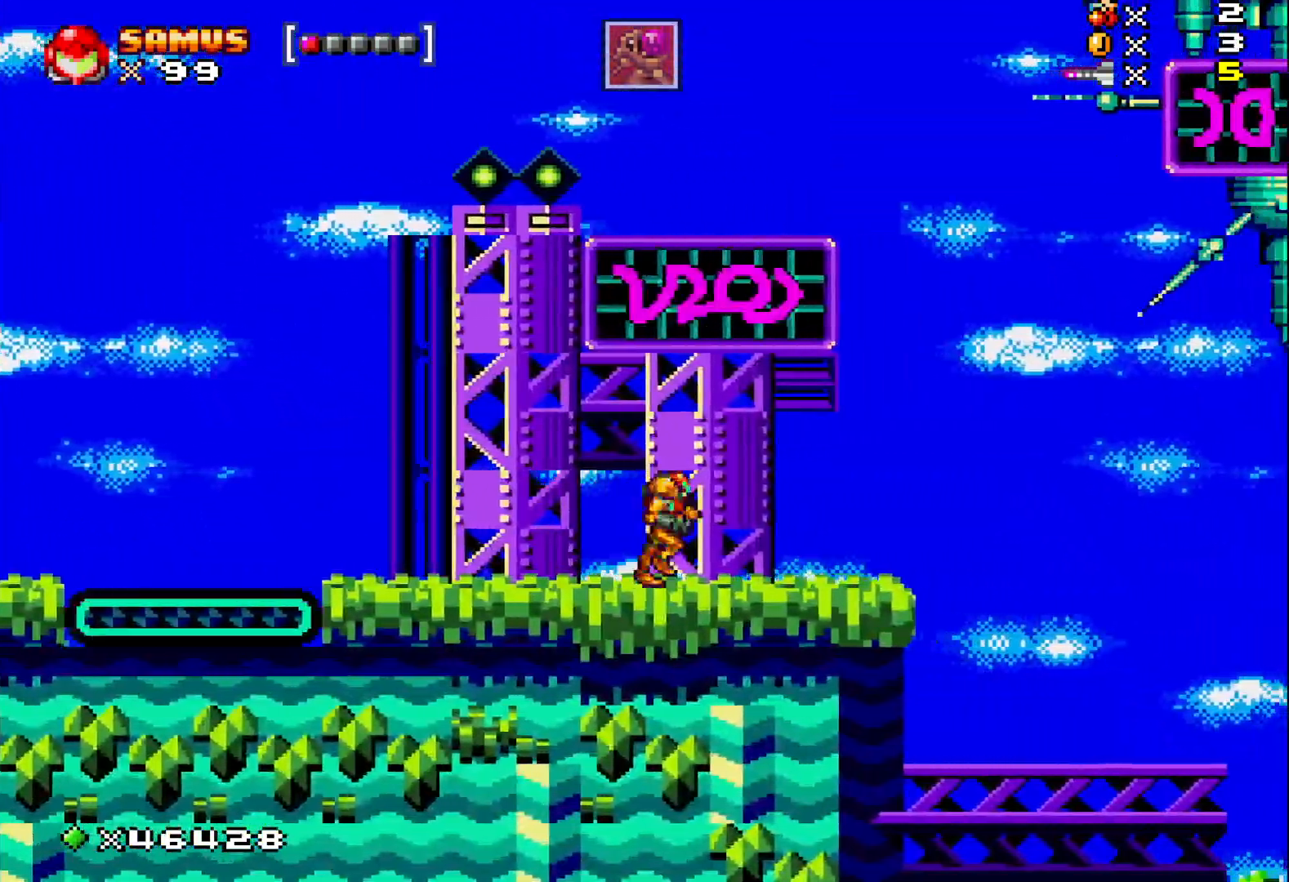
{"buttons": ["X", "DPAD_RIGHT"], "events": [[350, "DPAD_RIGHT", "up"], [433, "DPAD_RIGHT", "down"]]}
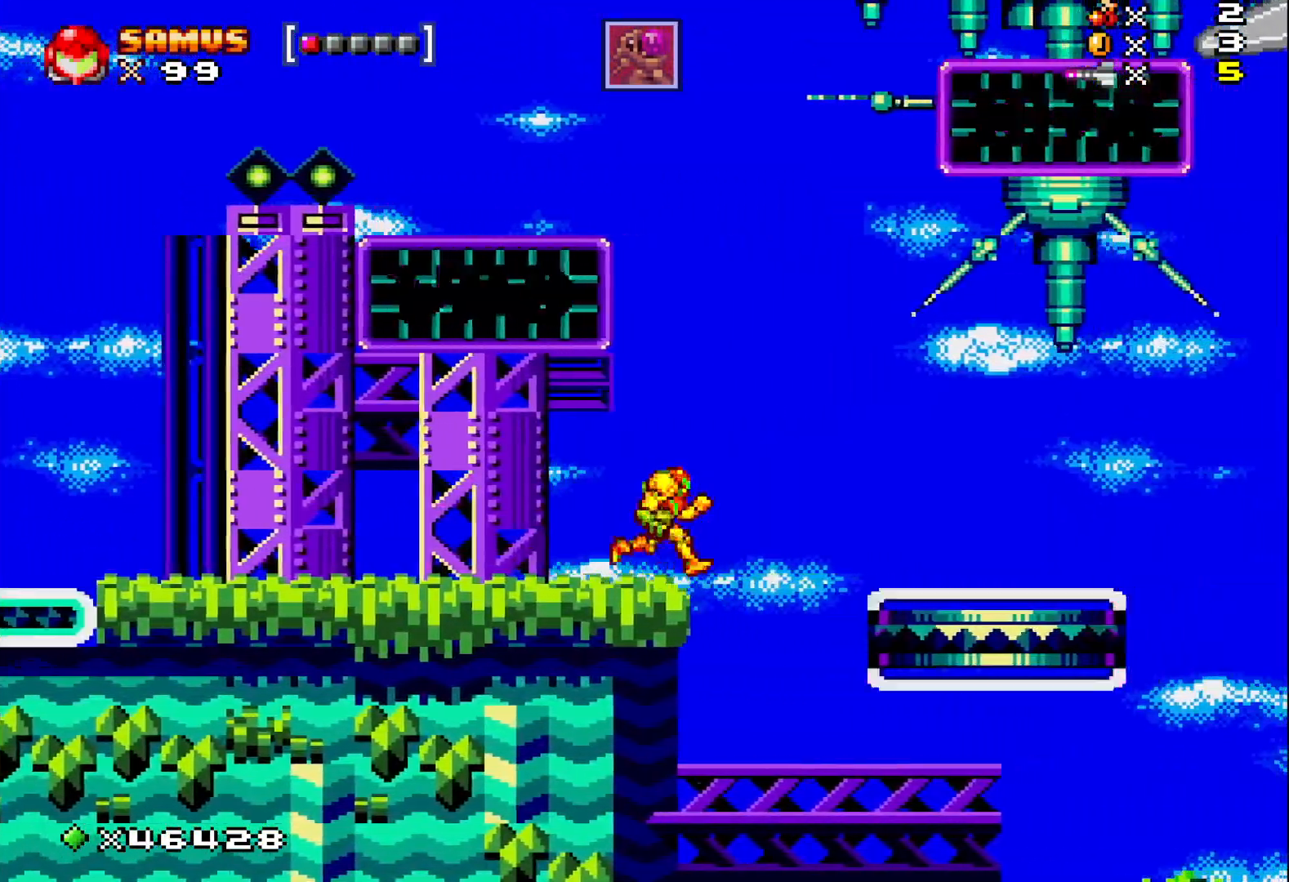
{"buttons": ["A", "X"], "events": [[167, "A", "down"], [400, "DPAD_RIGHT", "up"], [433, "DPAD_RIGHT", "down"], [500, "DPAD_RIGHT", "up"]]}
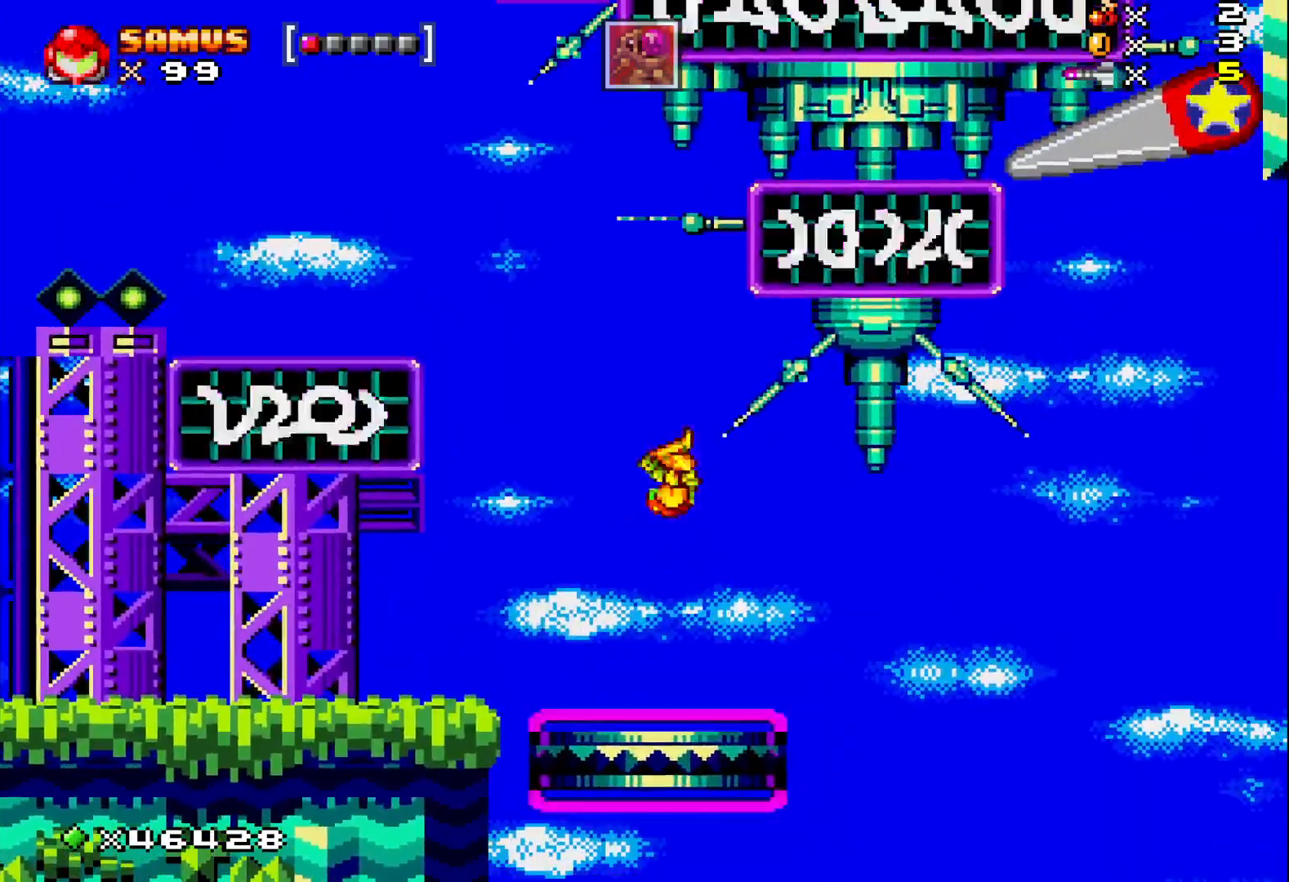
{"buttons": ["X"], "events": [[183, "A", "up"], [283, "DPAD_RIGHT", "down"], [483, "DPAD_RIGHT", "up"]]}
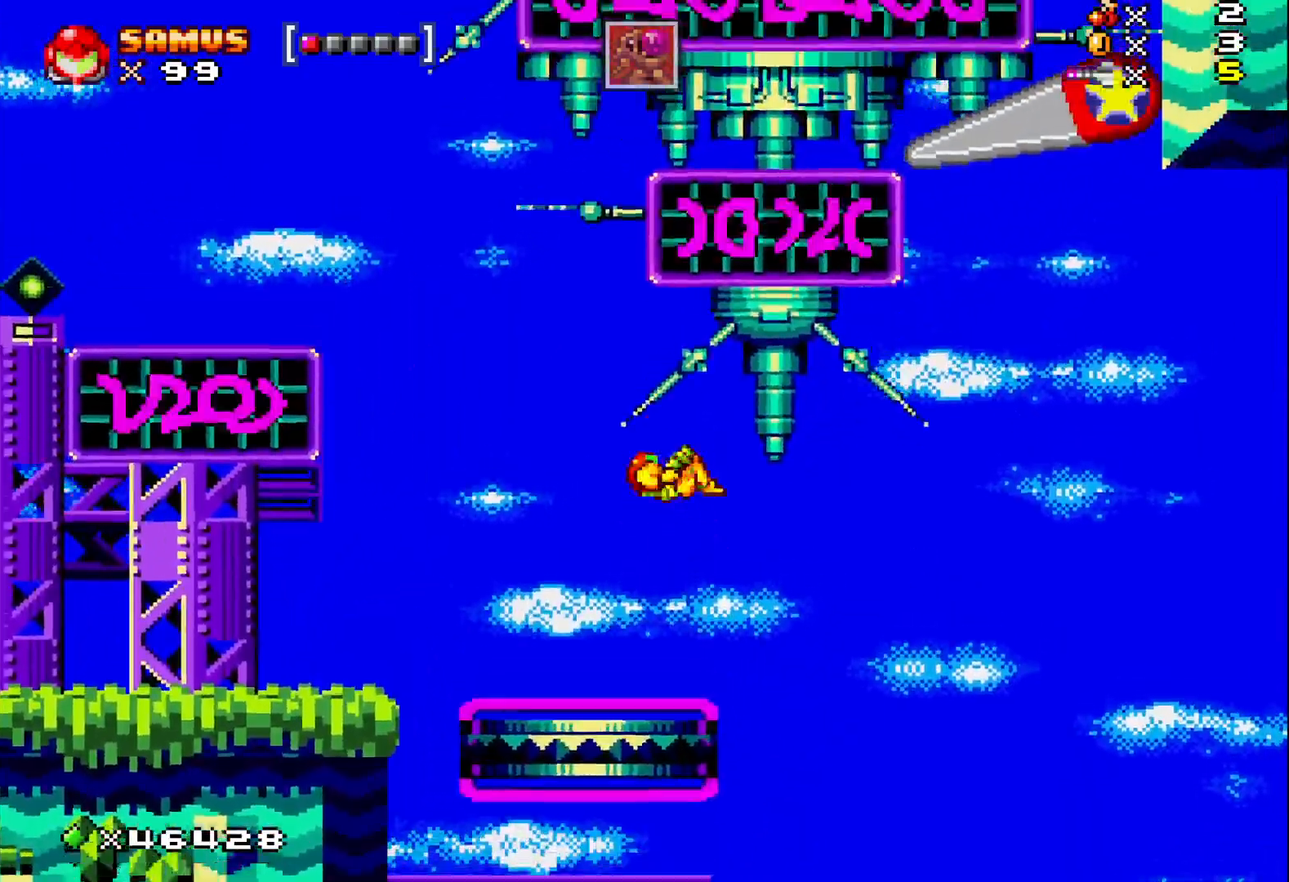
{"buttons": ["X"], "events": [[250, "DPAD_RIGHT", "down"], [483, "DPAD_RIGHT", "up"]]}
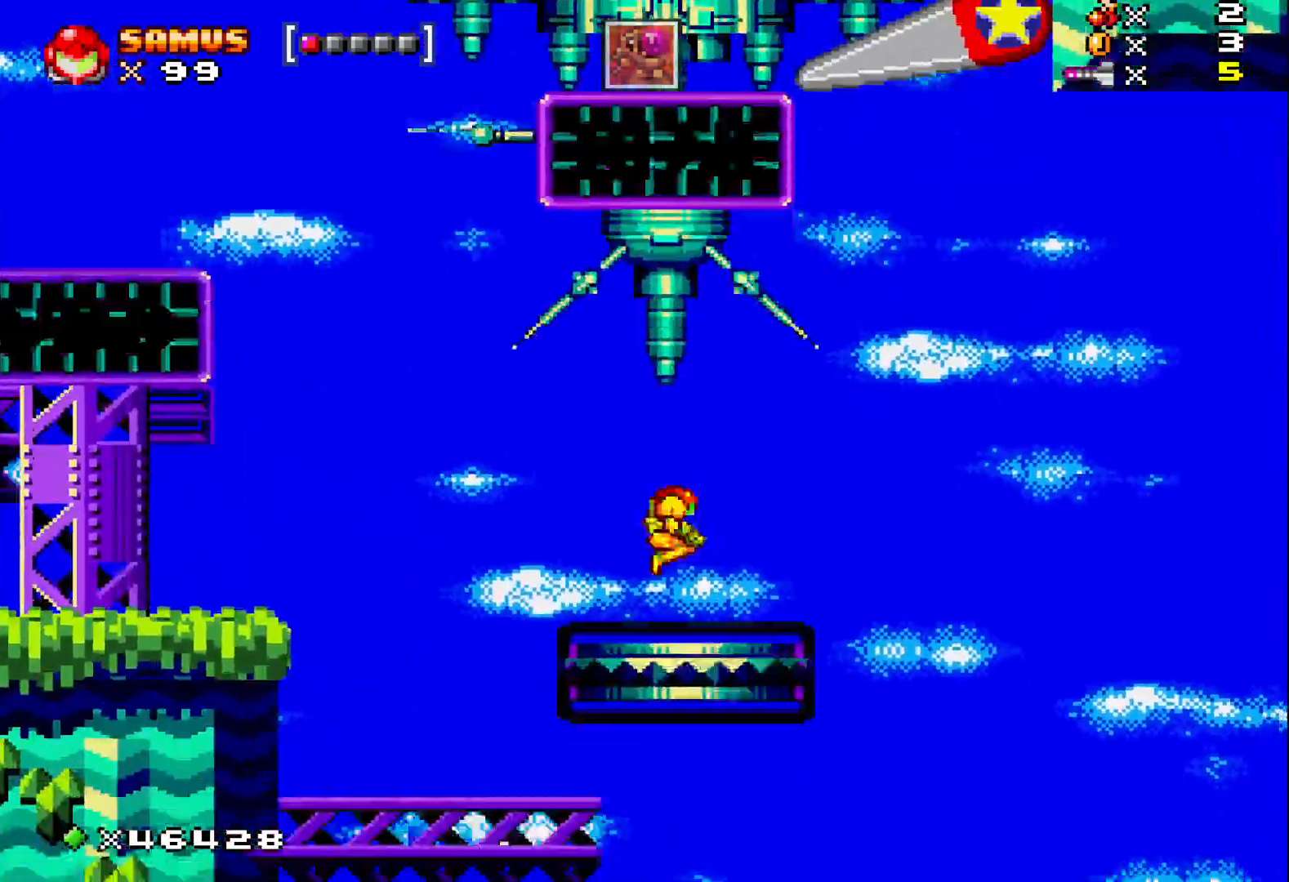
{"buttons": ["X", "DPAD_RIGHT"], "events": [[100, "DPAD_RIGHT", "down"]]}
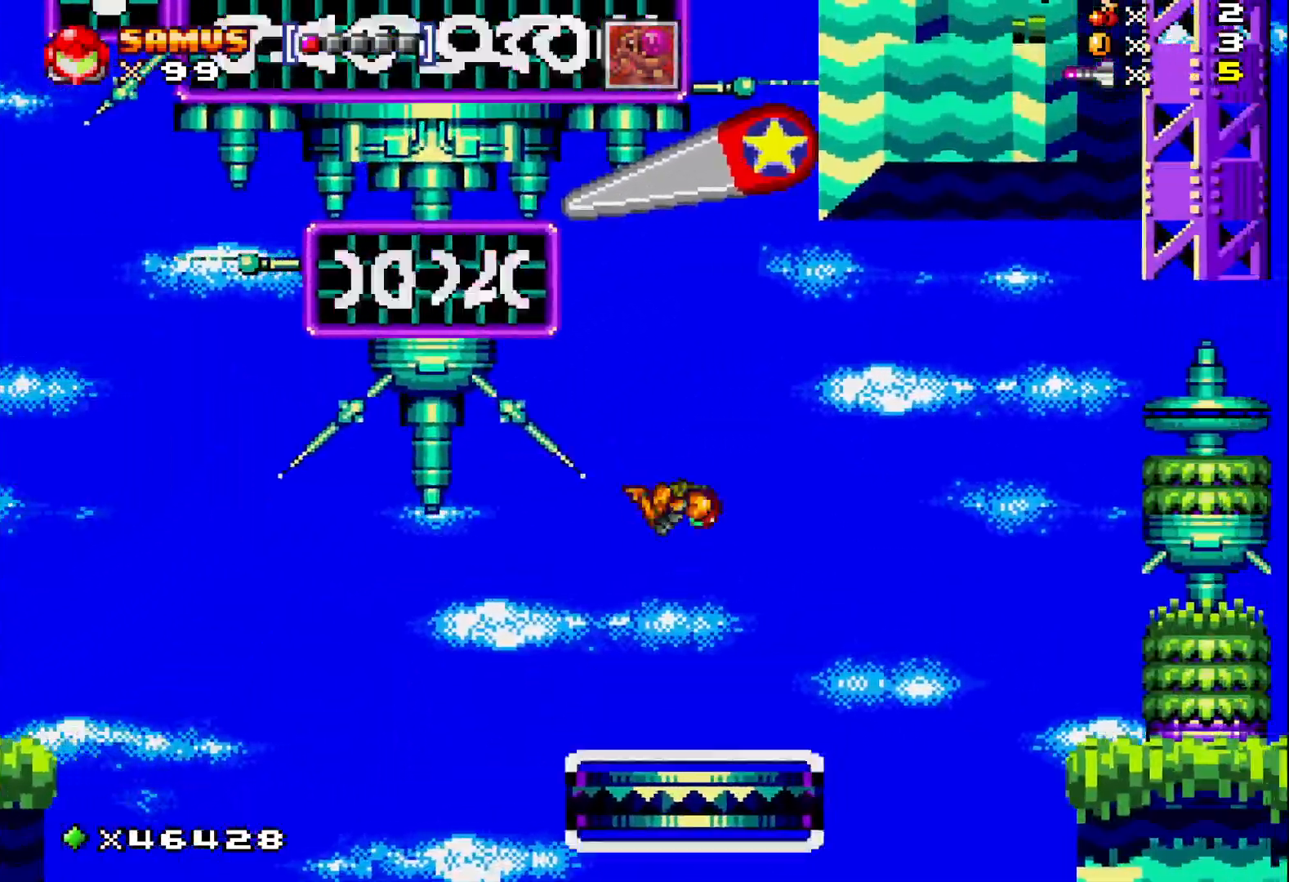
{"buttons": ["X", "DPAD_RIGHT"], "events": []}
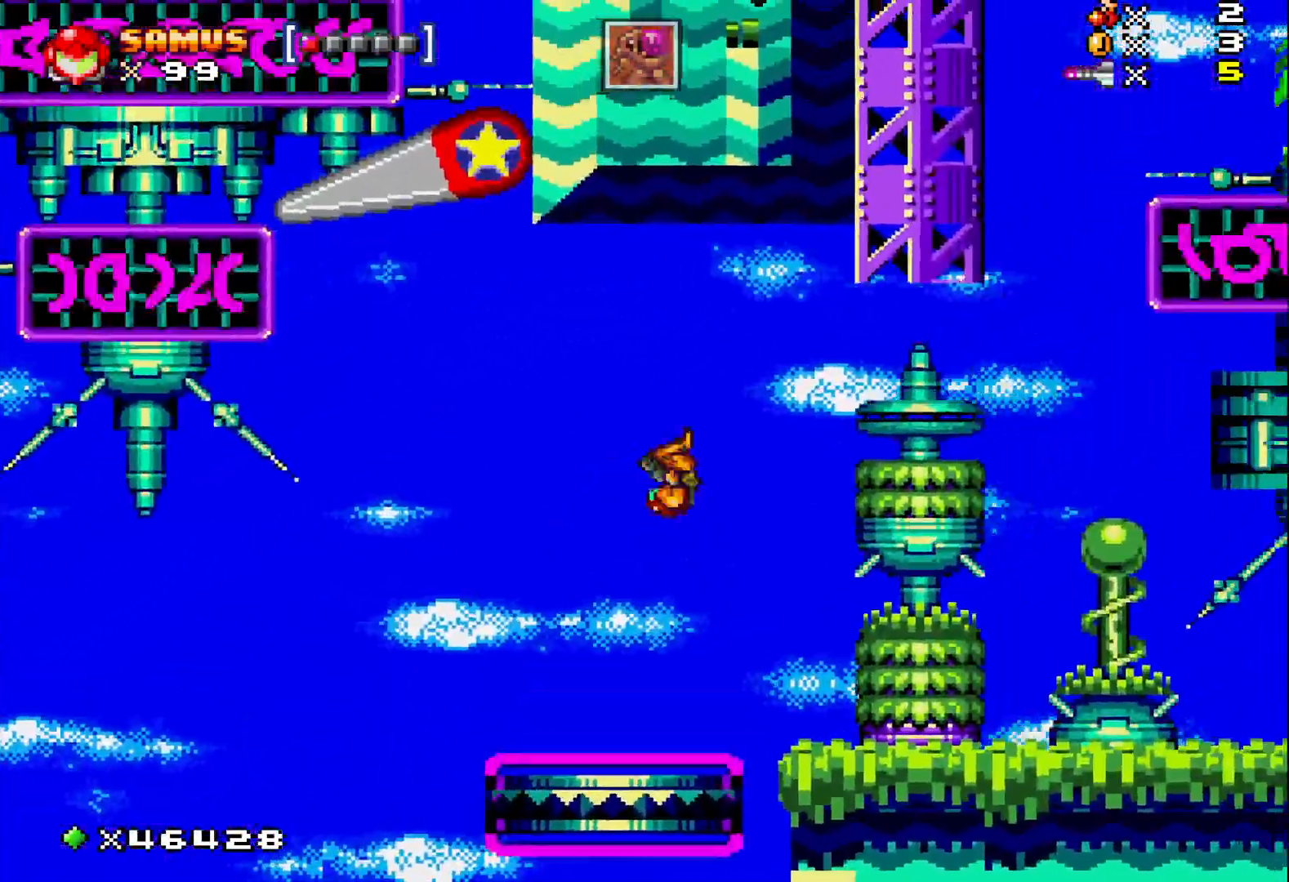
{"buttons": ["X", "DPAD_RIGHT"], "events": []}
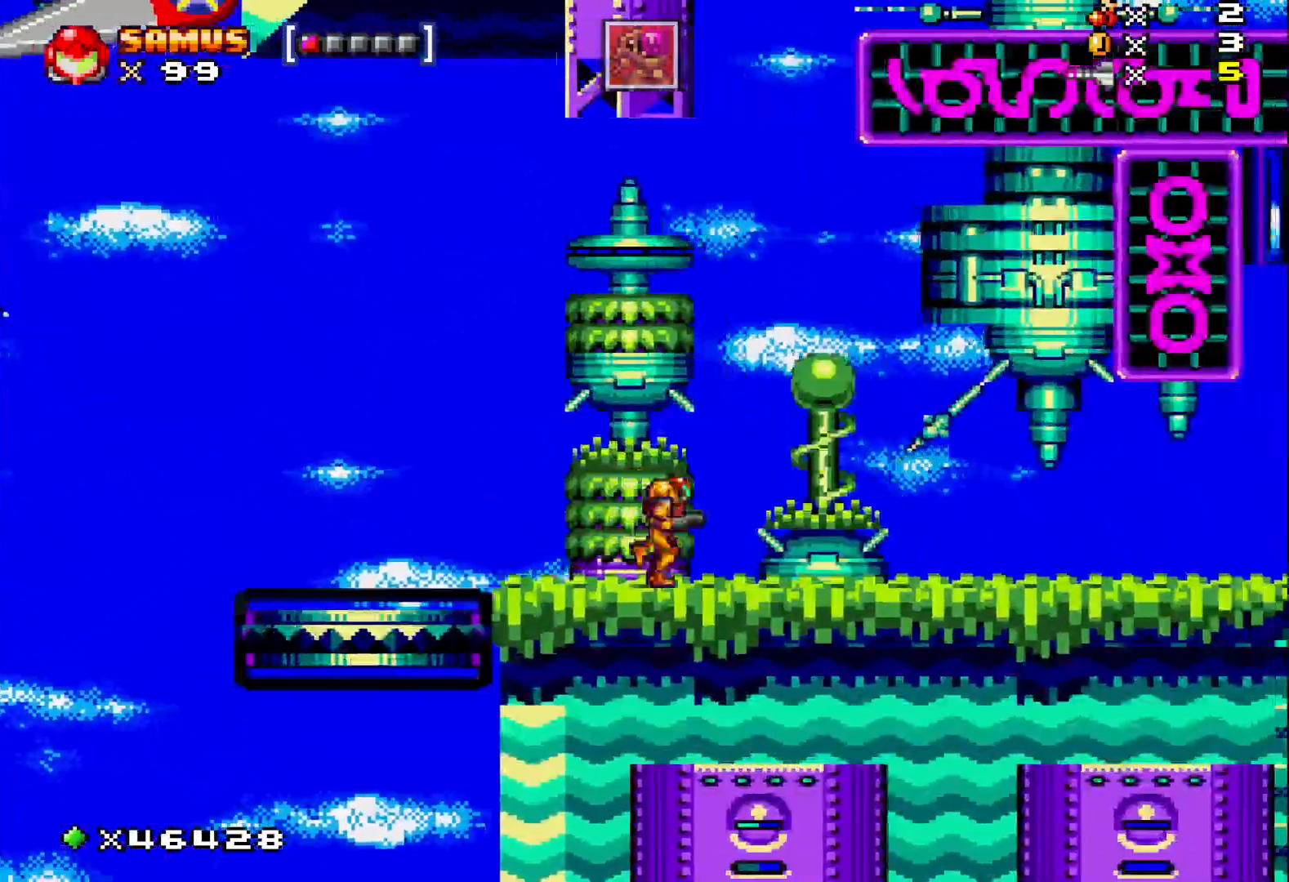
{"buttons": ["X", "DPAD_RIGHT"], "events": []}
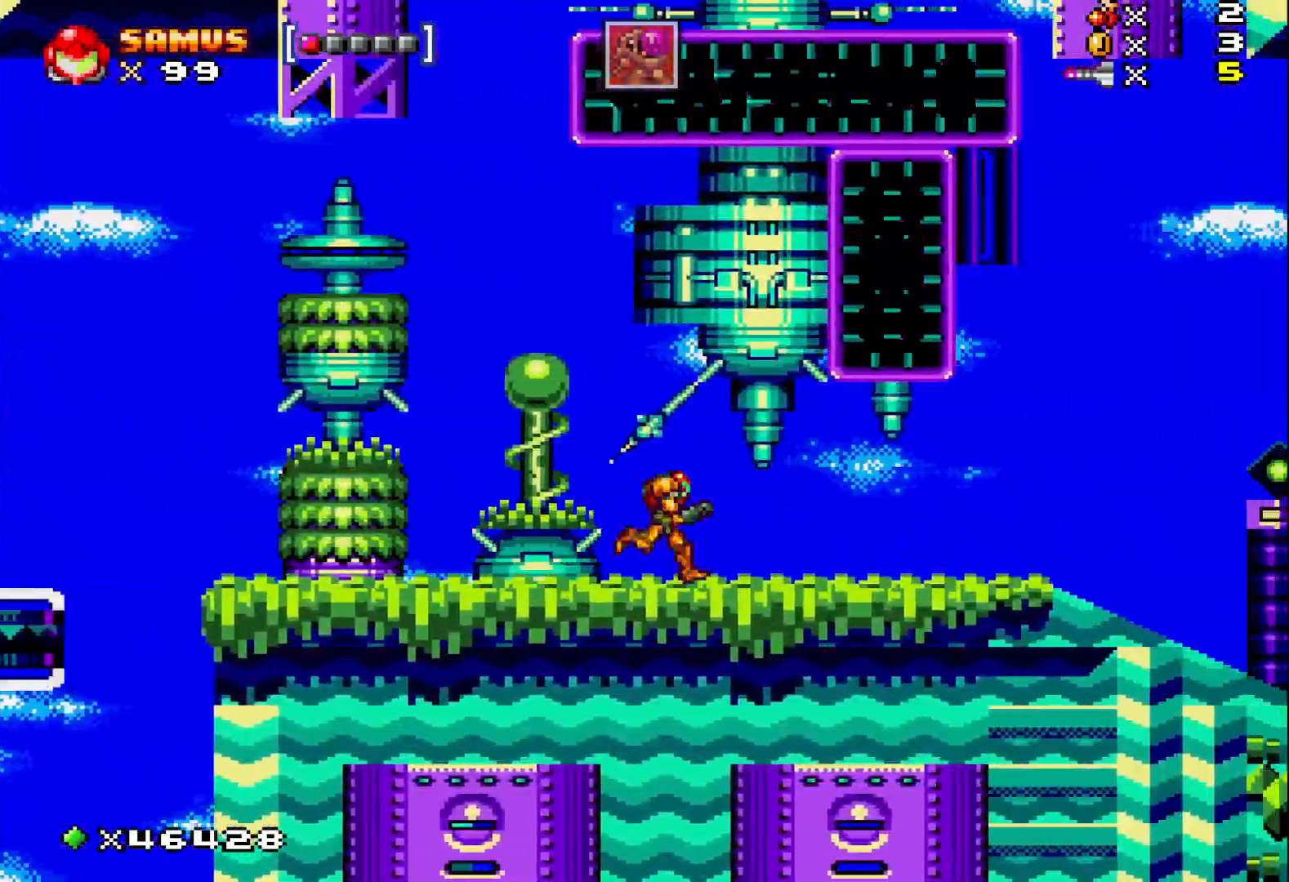
{"buttons": ["X", "DPAD_RIGHT"], "events": []}
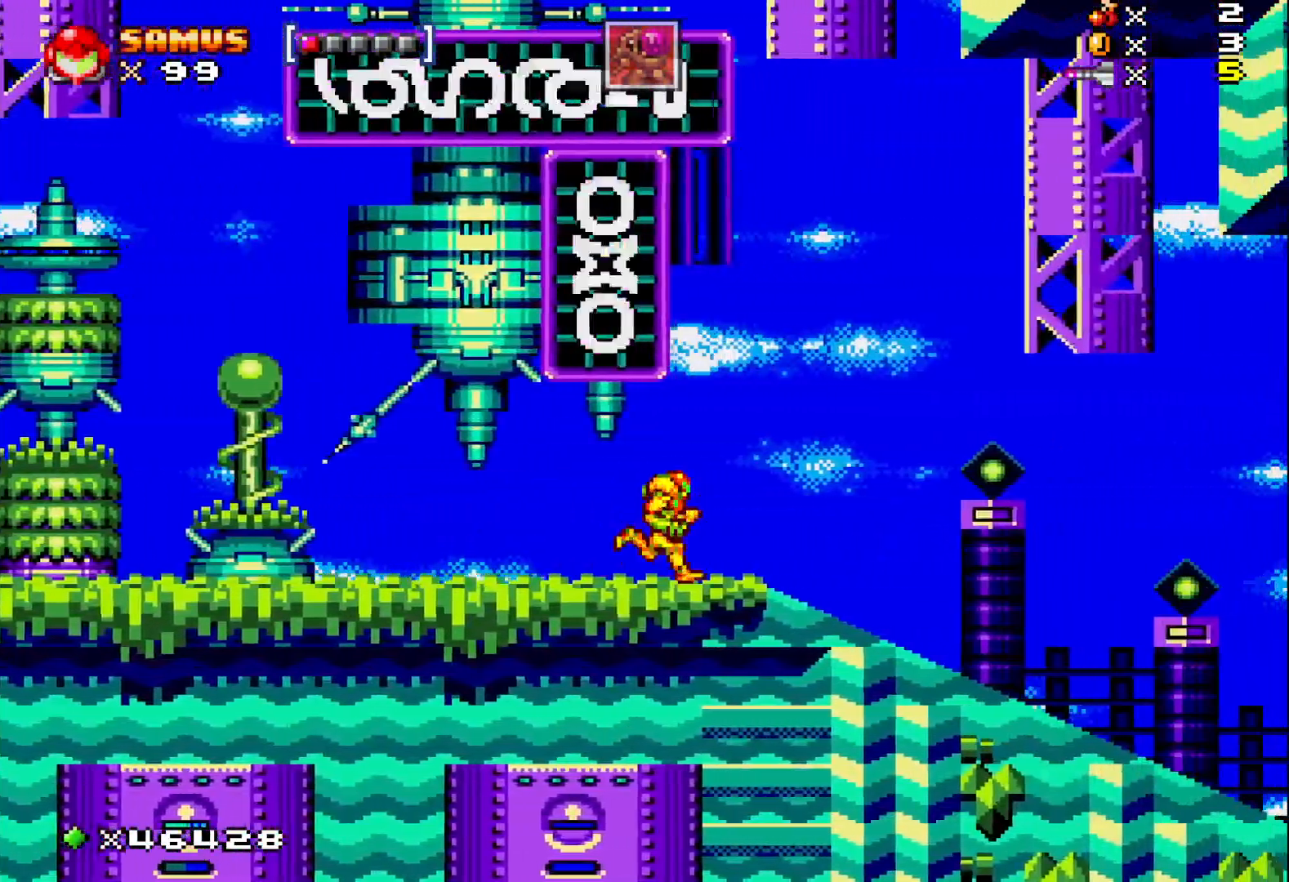
{"buttons": ["X", "DPAD_RIGHT"], "events": []}
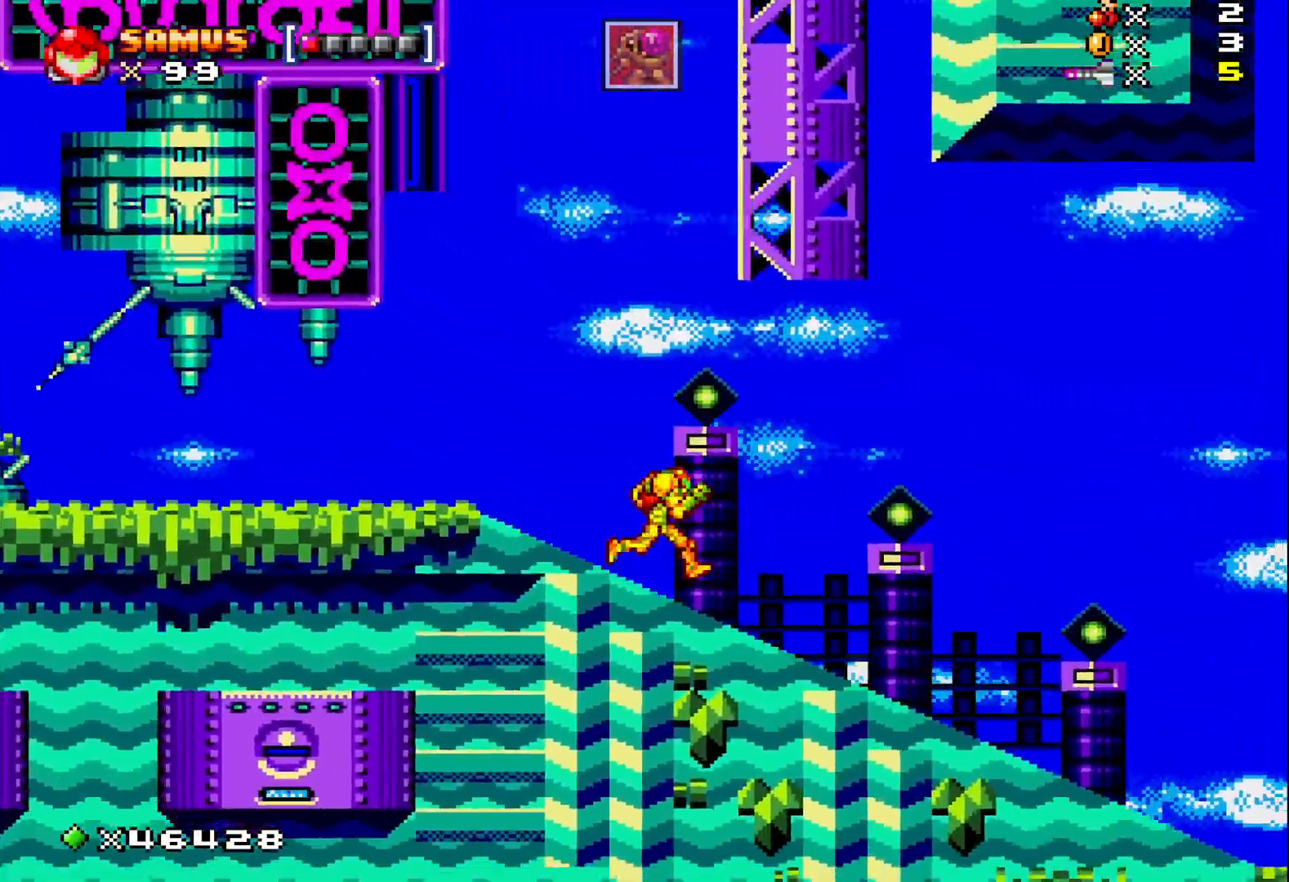
{"buttons": ["X", "DPAD_RIGHT"], "events": []}
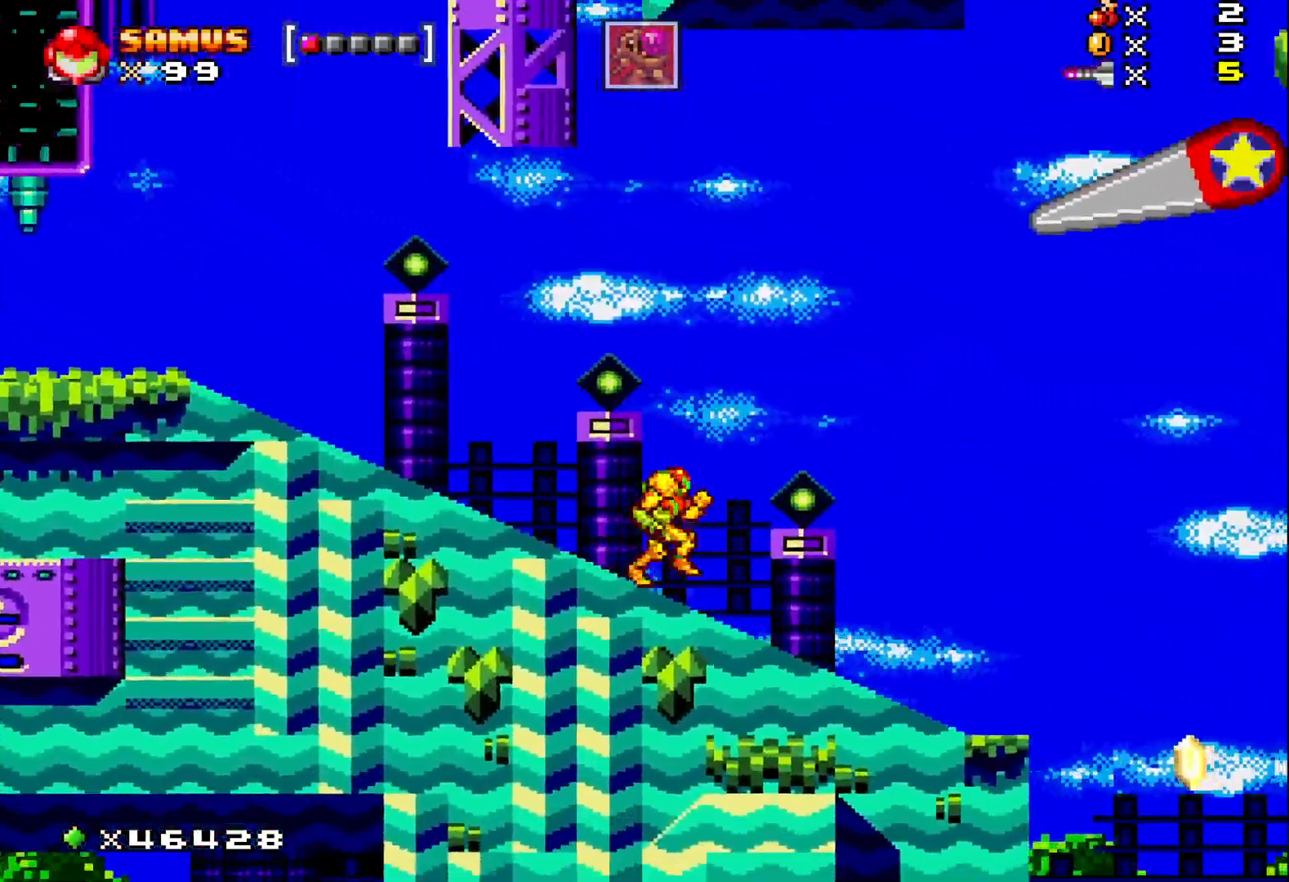
{"buttons": ["X", "DPAD_RIGHT"], "events": []}
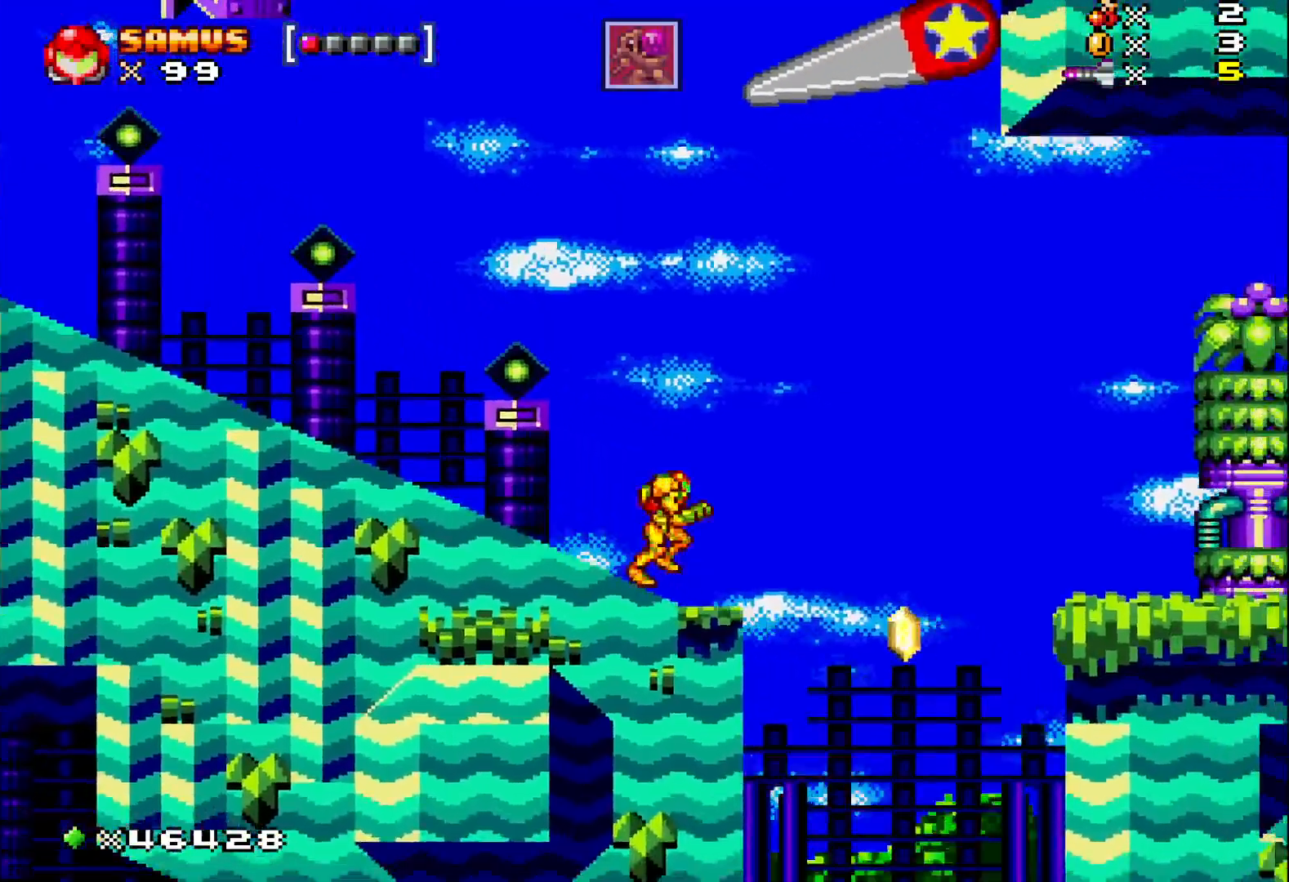
{"buttons": ["X", "DPAD_RIGHT"], "events": [[200, "A", "down"], [400, "A", "up"]]}
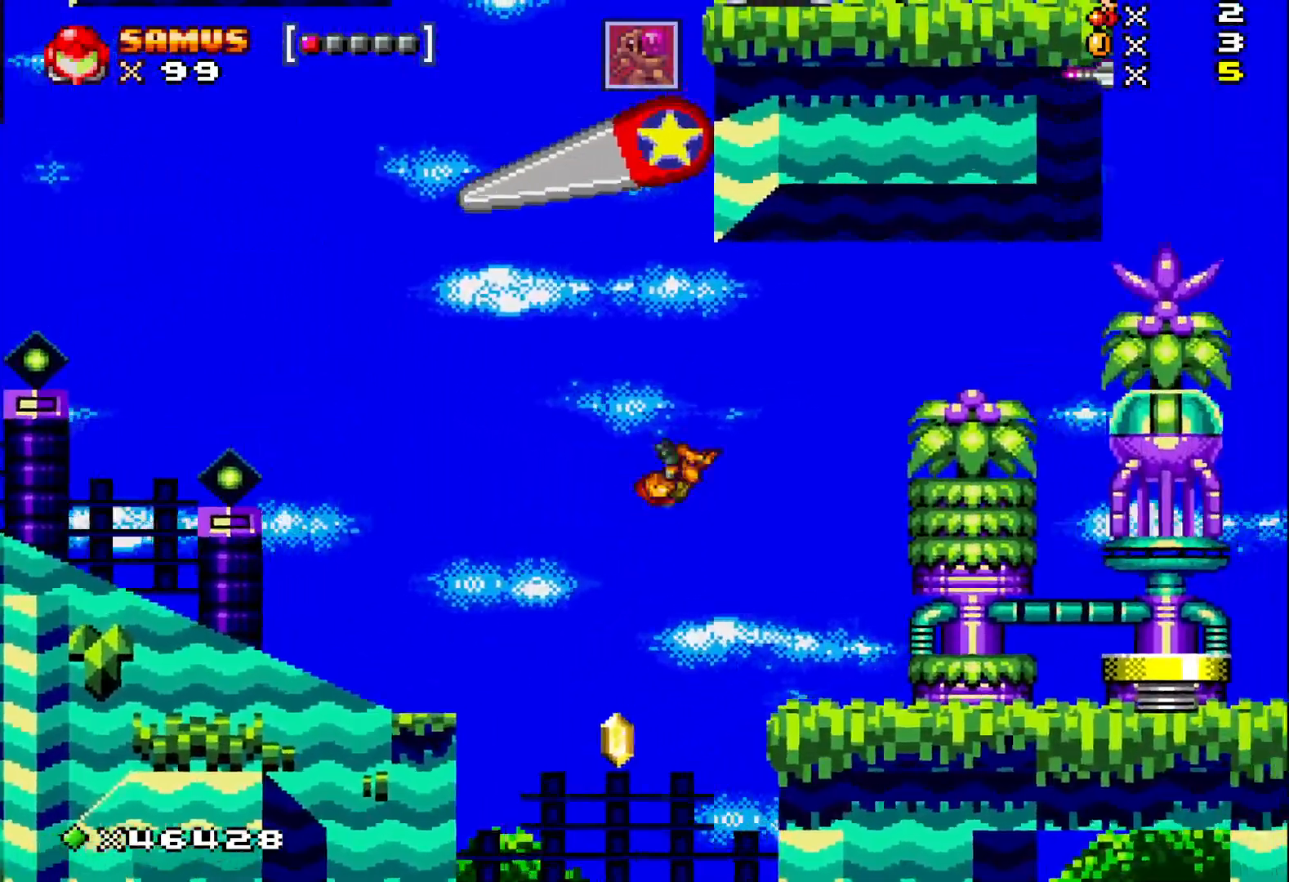
{"buttons": ["A", "X", "DPAD_RIGHT"], "events": [[400, "A", "down"]]}
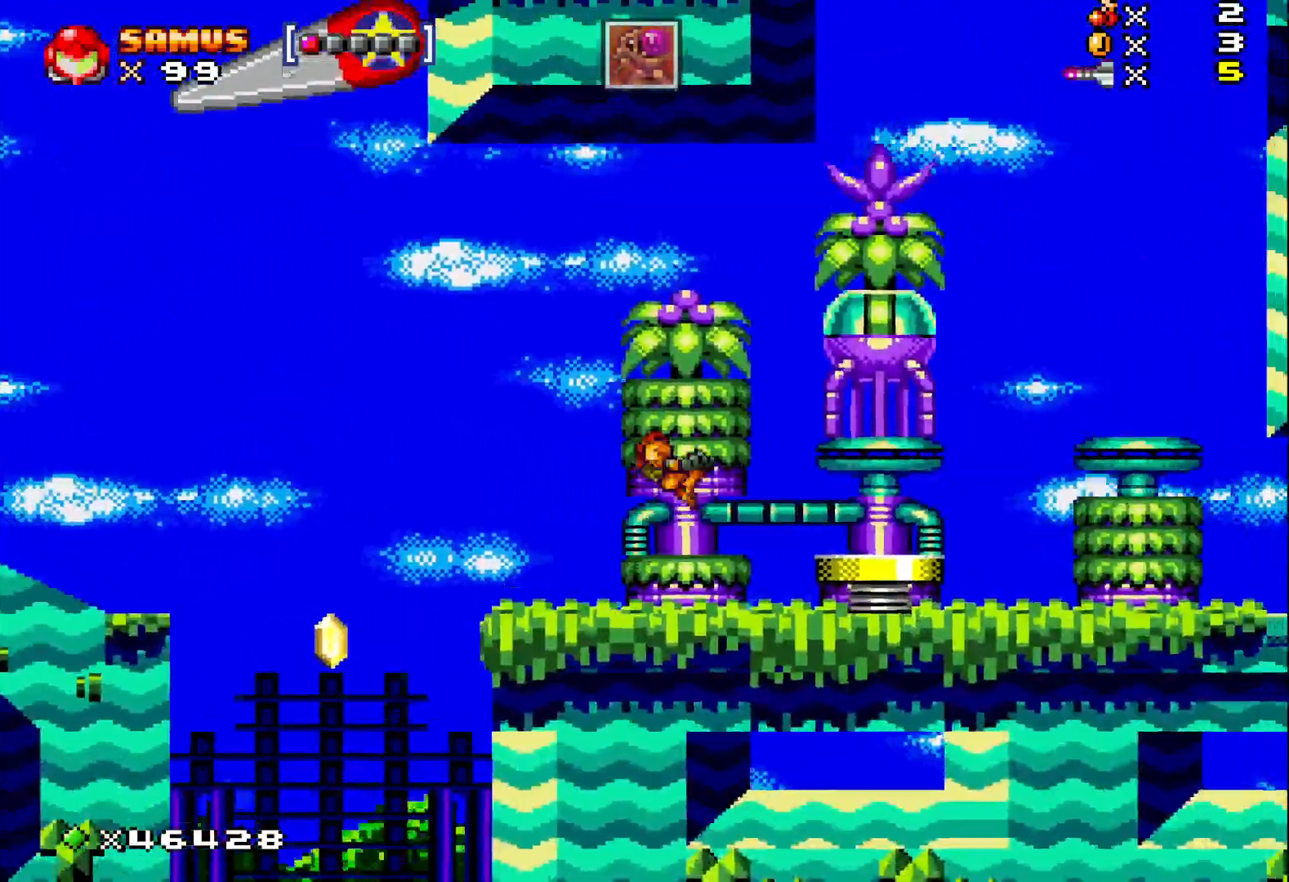
{"buttons": ["A", "X"], "events": [[350, "DPAD_RIGHT", "up"]]}
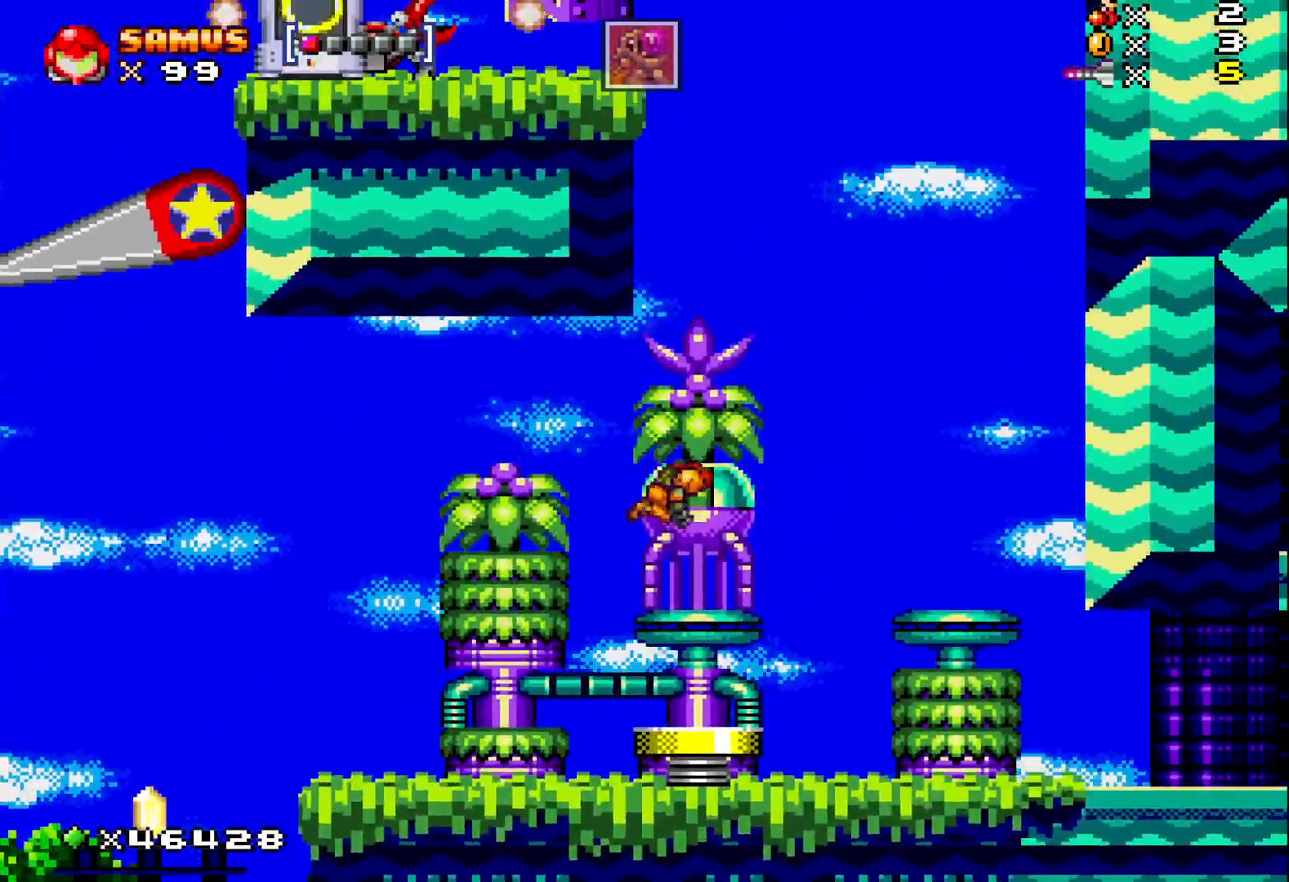
{"buttons": ["A", "X", "DPAD_RIGHT"], "events": [[83, "DPAD_RIGHT", "down"], [167, "DPAD_RIGHT", "up"], [333, "DPAD_RIGHT", "down"]]}
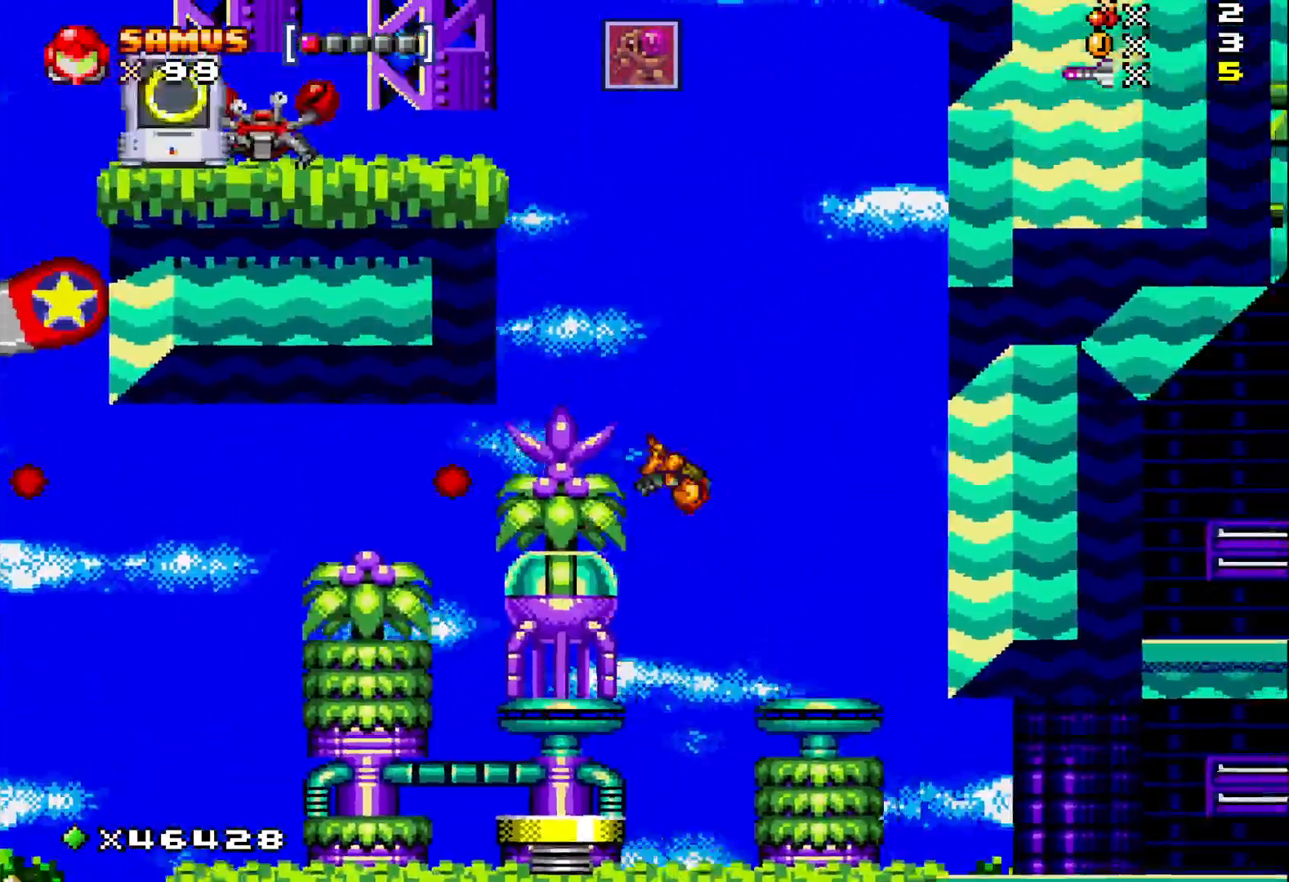
{"buttons": ["A", "X", "DPAD_RIGHT"], "events": []}
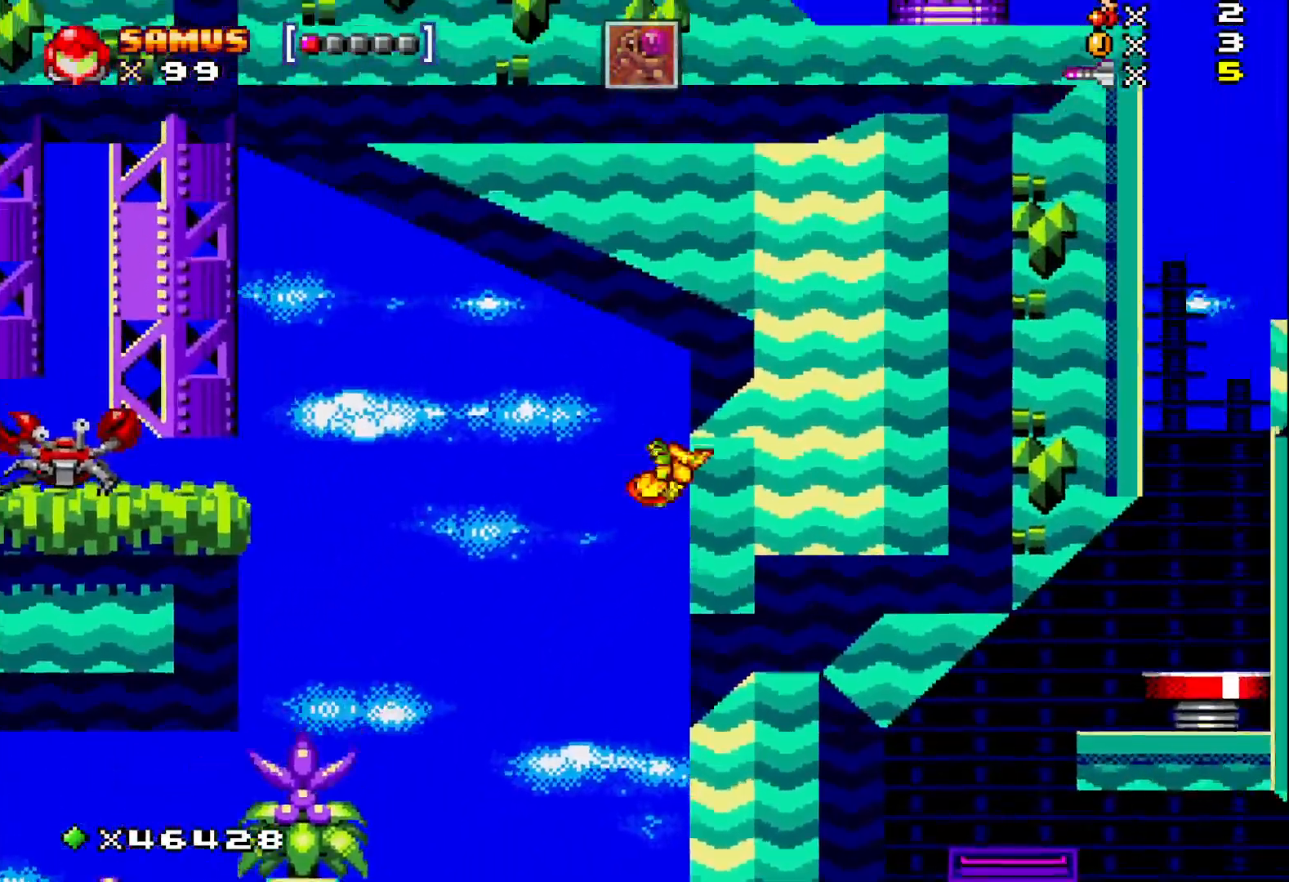
{"buttons": ["X", "DPAD_RIGHT"], "events": [[400, "A", "up"]]}
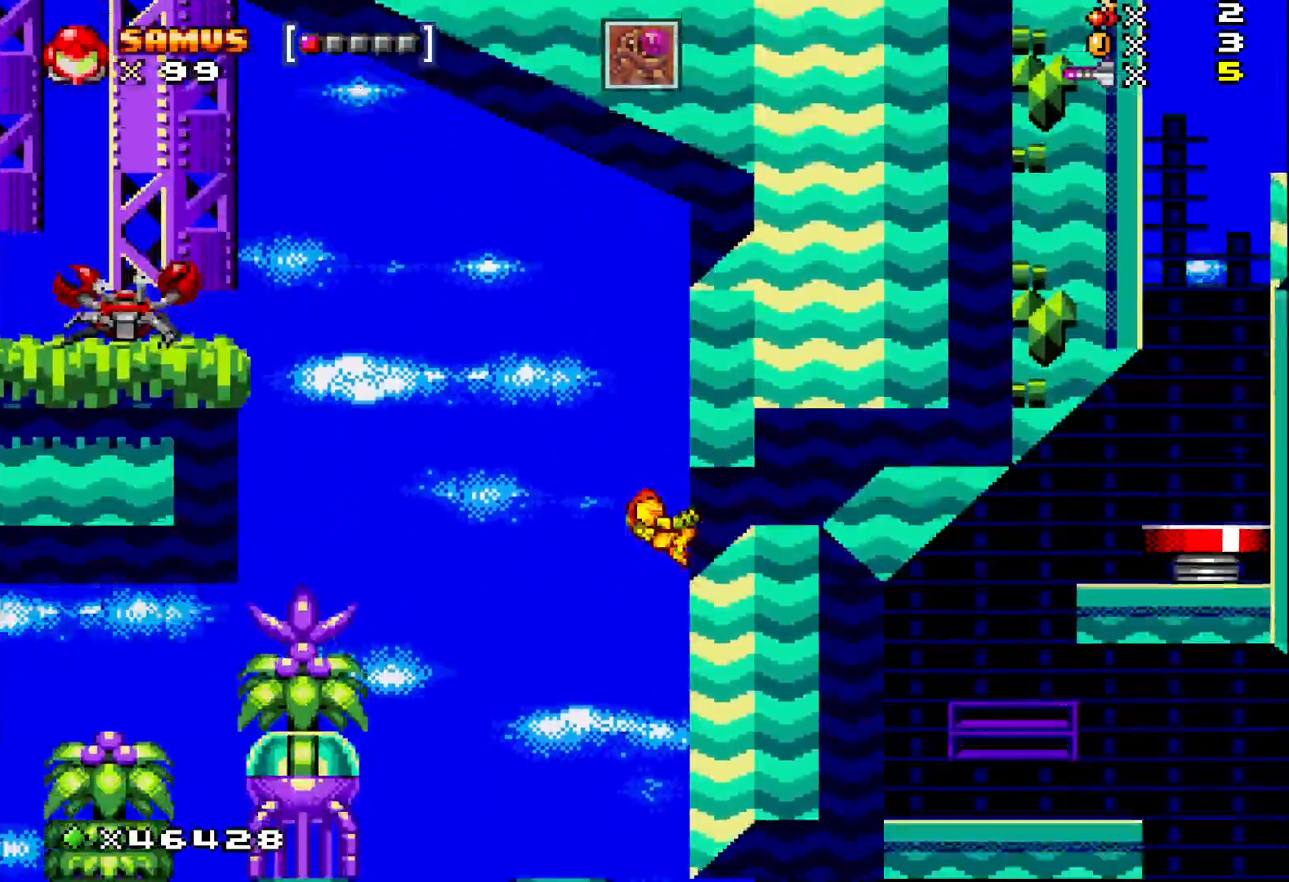
{"buttons": ["X", "DPAD_RIGHT"], "events": []}
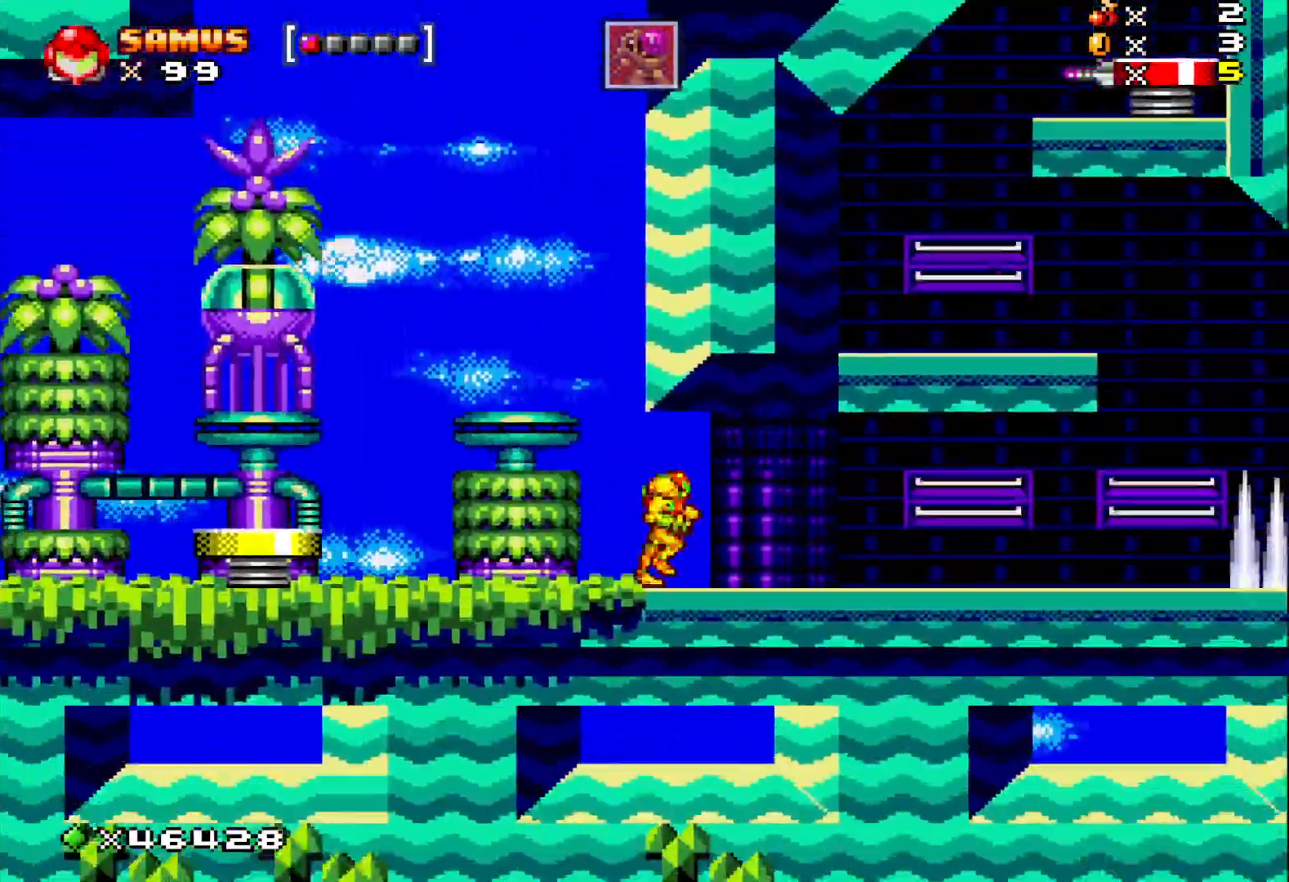
{"buttons": ["A", "X", "DPAD_RIGHT"], "events": [[200, "A", "down"], [317, "DPAD_RIGHT", "up"], [467, "DPAD_RIGHT", "down"]]}
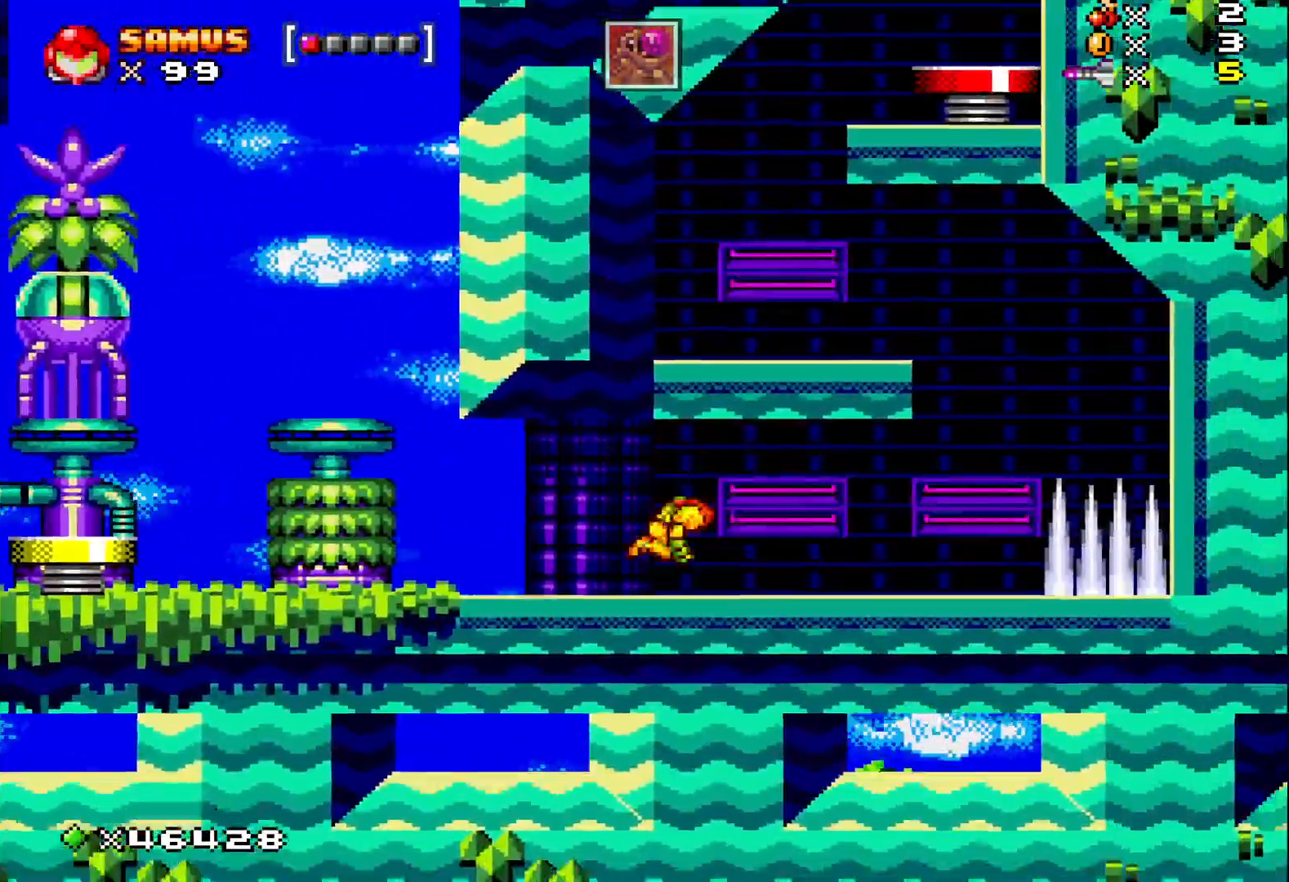
{"buttons": ["X", "DPAD_RIGHT"], "events": [[117, "A", "up"]]}
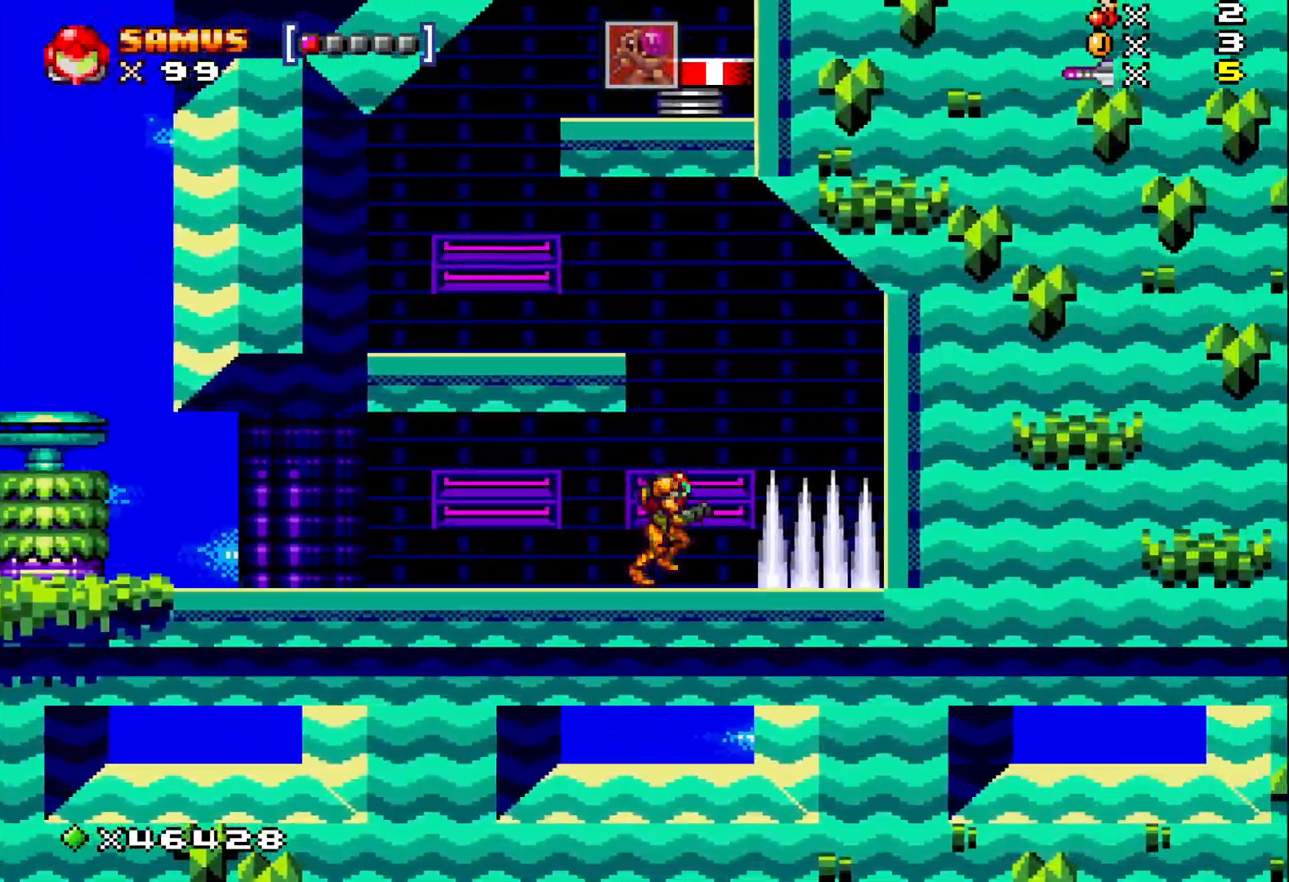
{"buttons": ["X", "DPAD_LEFT"], "events": [[17, "A", "down"], [100, "DPAD_RIGHT", "up"], [317, "DPAD_LEFT", "down"], [483, "A", "up"]]}
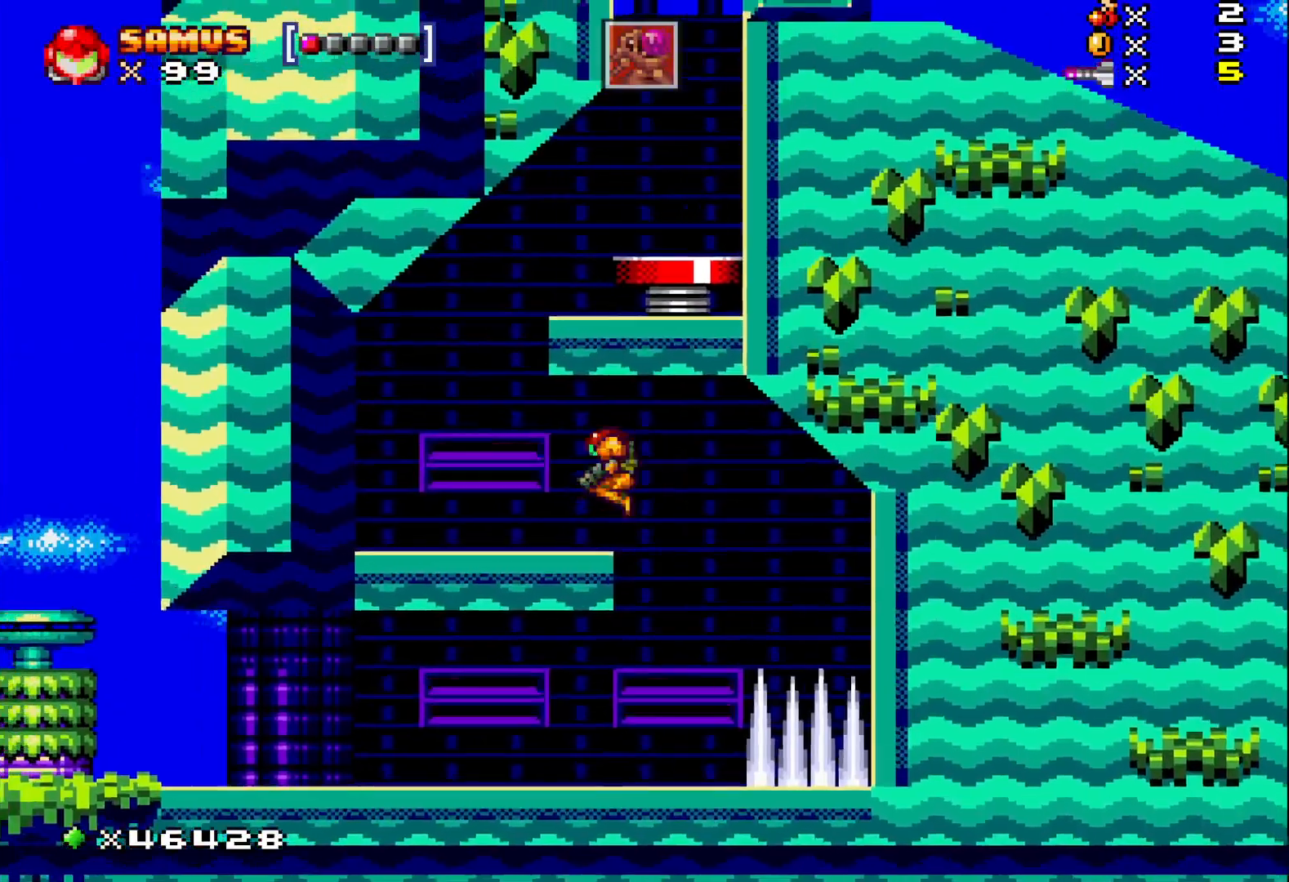
{"buttons": ["A", "X", "DPAD_RIGHT"], "events": [[217, "A", "down"], [267, "DPAD_LEFT", "up"], [467, "DPAD_RIGHT", "down"]]}
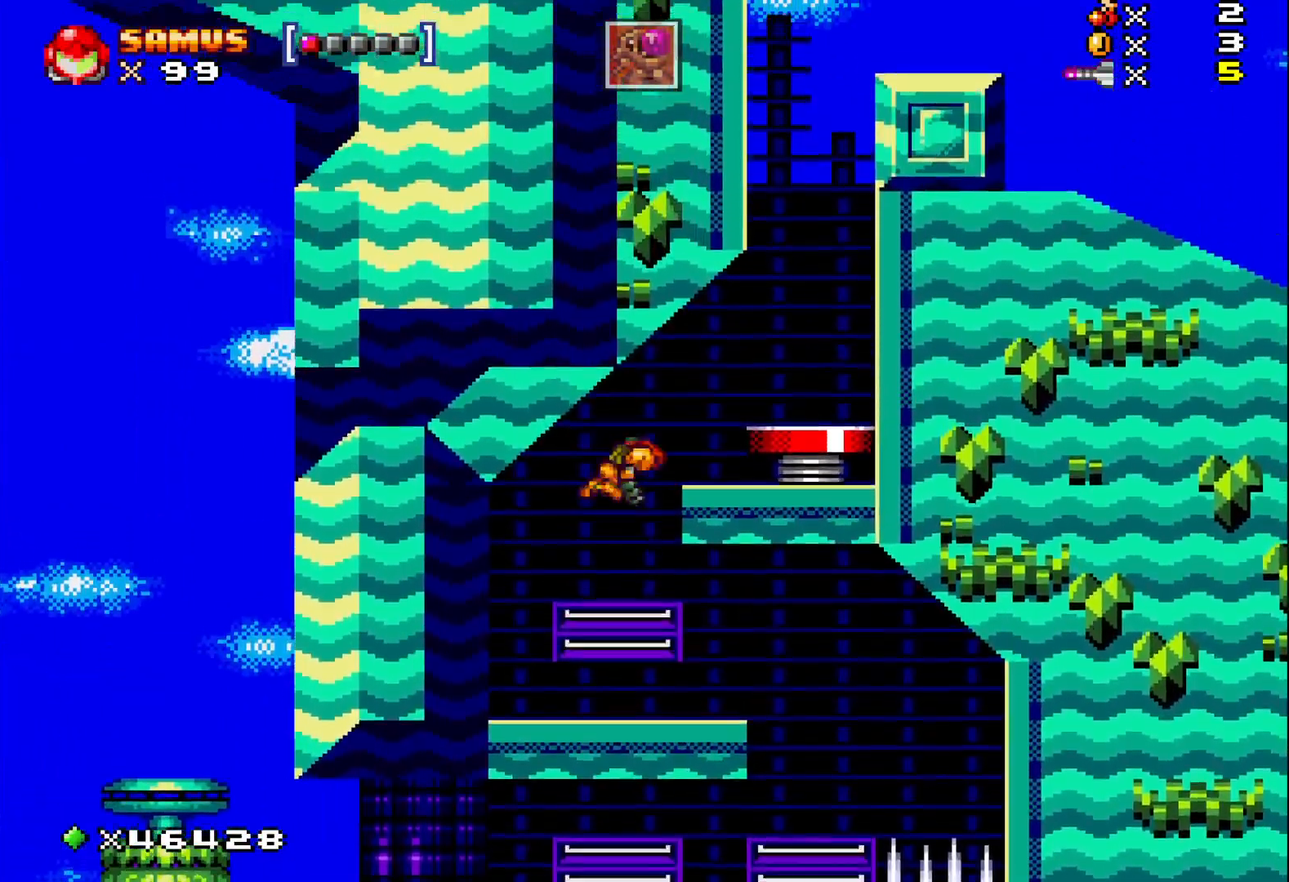
{"buttons": ["A", "X", "DPAD_RIGHT"], "events": [[217, "A", "up"], [300, "DPAD_RIGHT", "up"], [450, "A", "down"], [467, "DPAD_RIGHT", "down"]]}
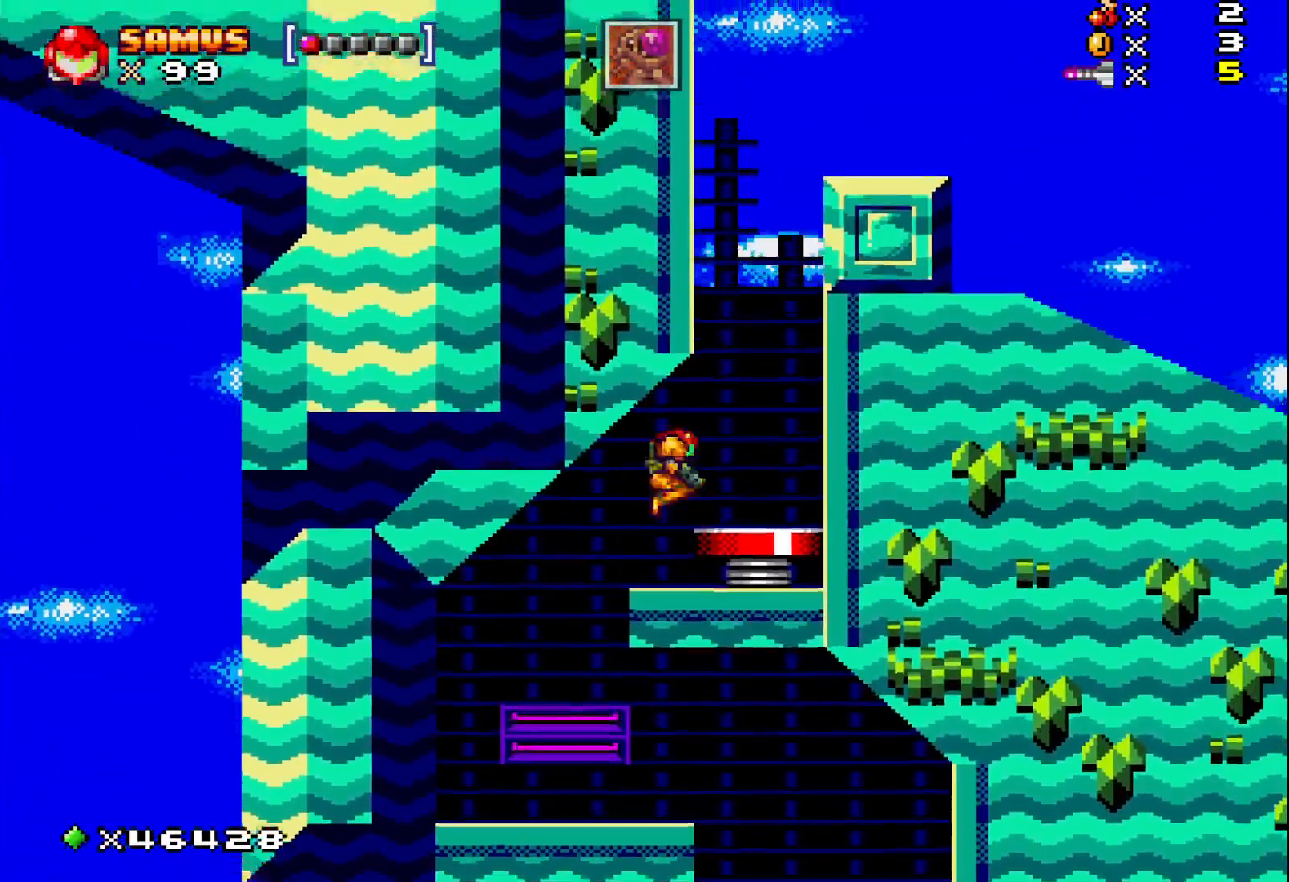
{"buttons": ["A", "X"], "events": [[267, "DPAD_RIGHT", "up"]]}